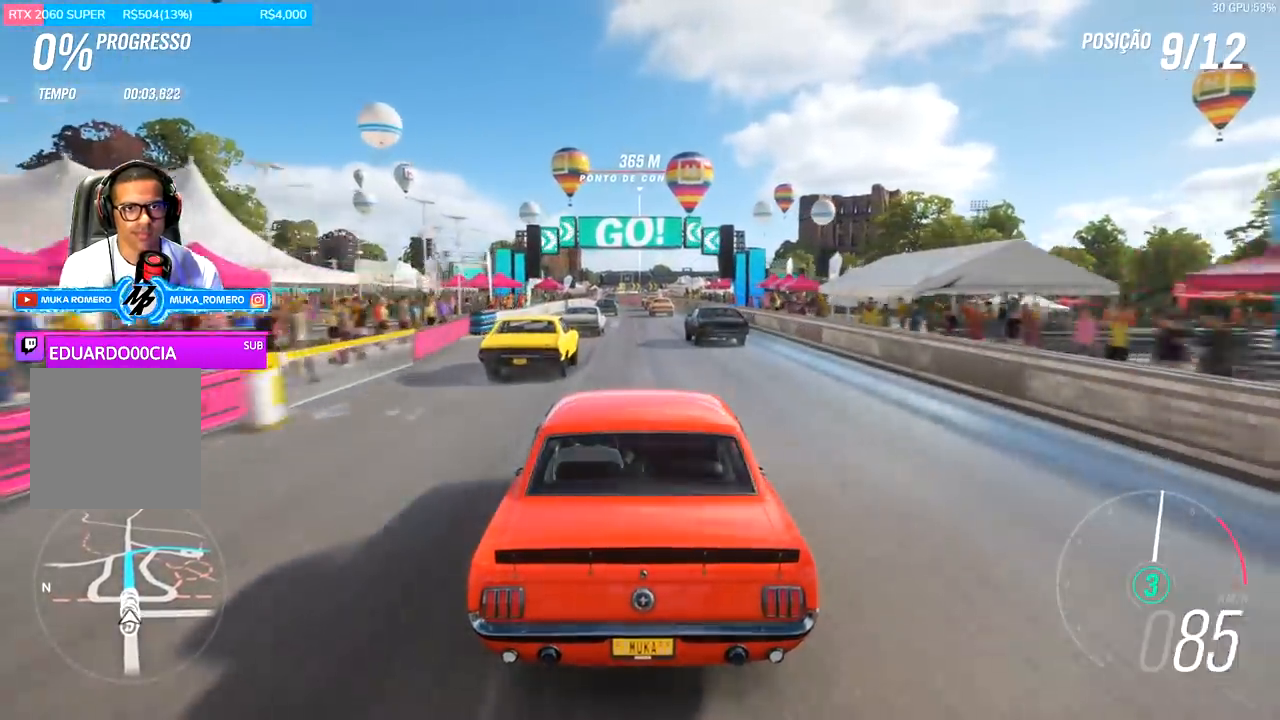
Gameplay with a controller (Xbox layout); each line is a JSON object with the inputs held at the frame after it. "events" lists button and stick changes between this image and that frame as [ms after this image, input, new state], when the widget could be followed in between.
{"buttons": ["R2"], "left_stick": "right", "right_stick": "center", "events": [[467, "left_stick", "right"]]}
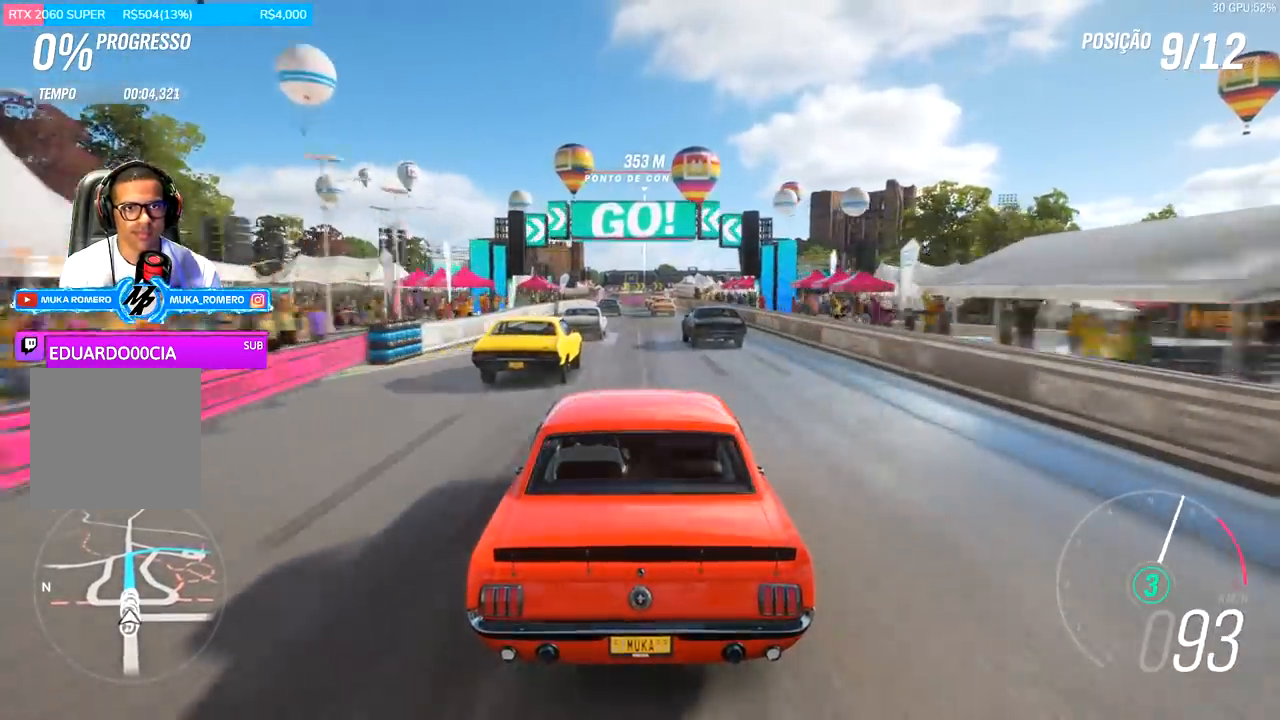
{"buttons": ["R2"], "left_stick": "center", "right_stick": "center", "events": [[33, "left_stick", "center"]]}
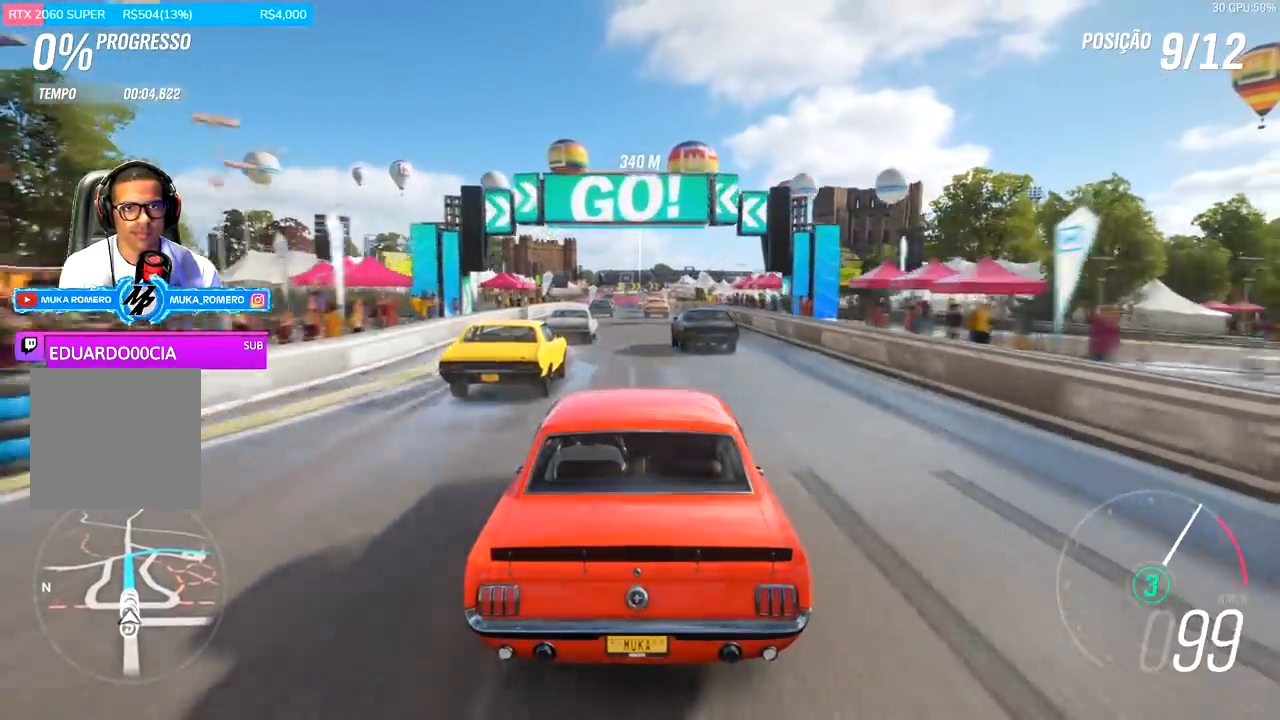
{"buttons": ["R2"], "left_stick": "center", "right_stick": "center", "events": []}
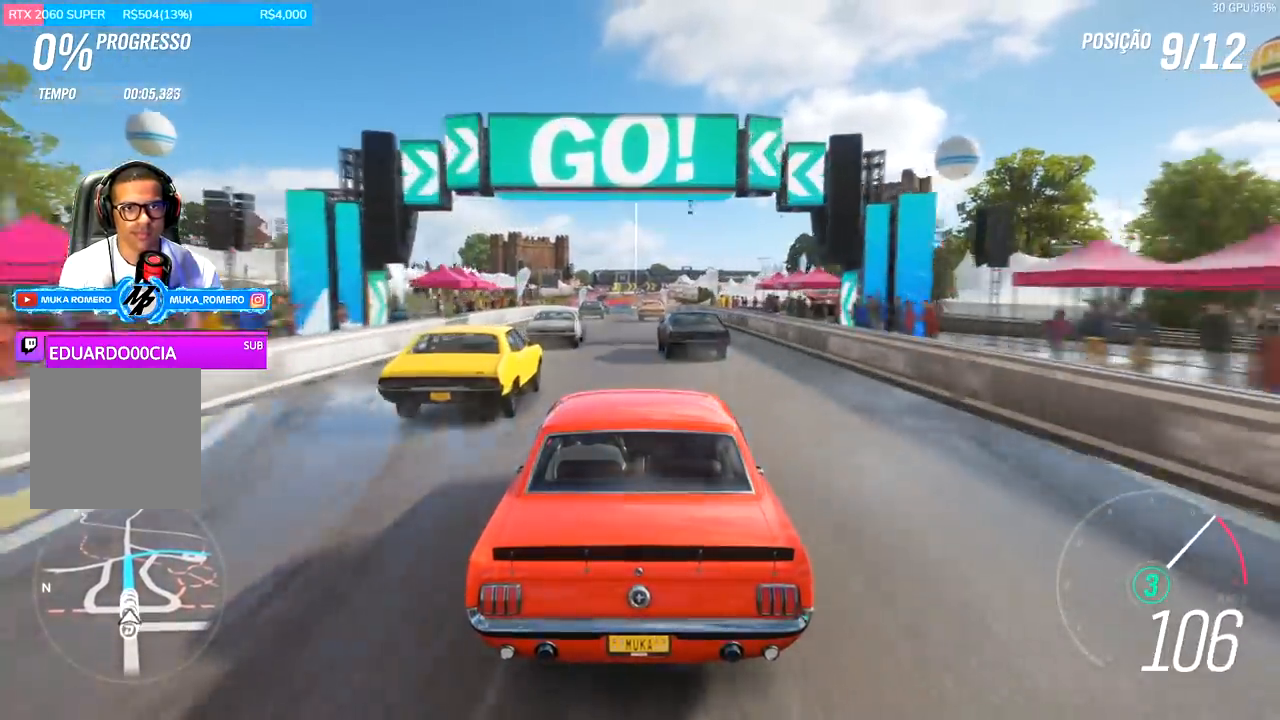
{"buttons": ["R2"], "left_stick": "left", "right_stick": "center", "events": [[100, "left_stick", "left"], [200, "left_stick", "center"], [267, "A", "down"], [267, "B", "down"], [367, "A", "up"], [367, "B", "up"], [500, "left_stick", "left"]]}
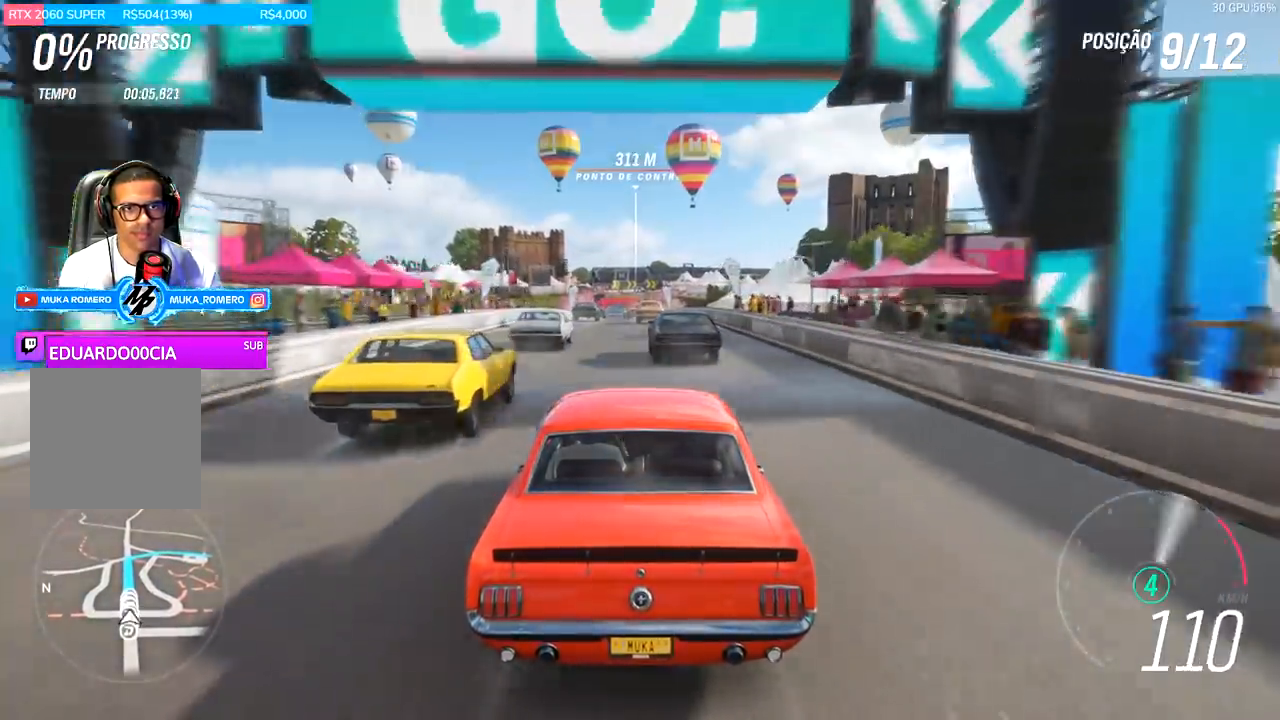
{"buttons": ["R2"], "left_stick": "center", "right_stick": "center", "events": [[100, "left_stick", "center"]]}
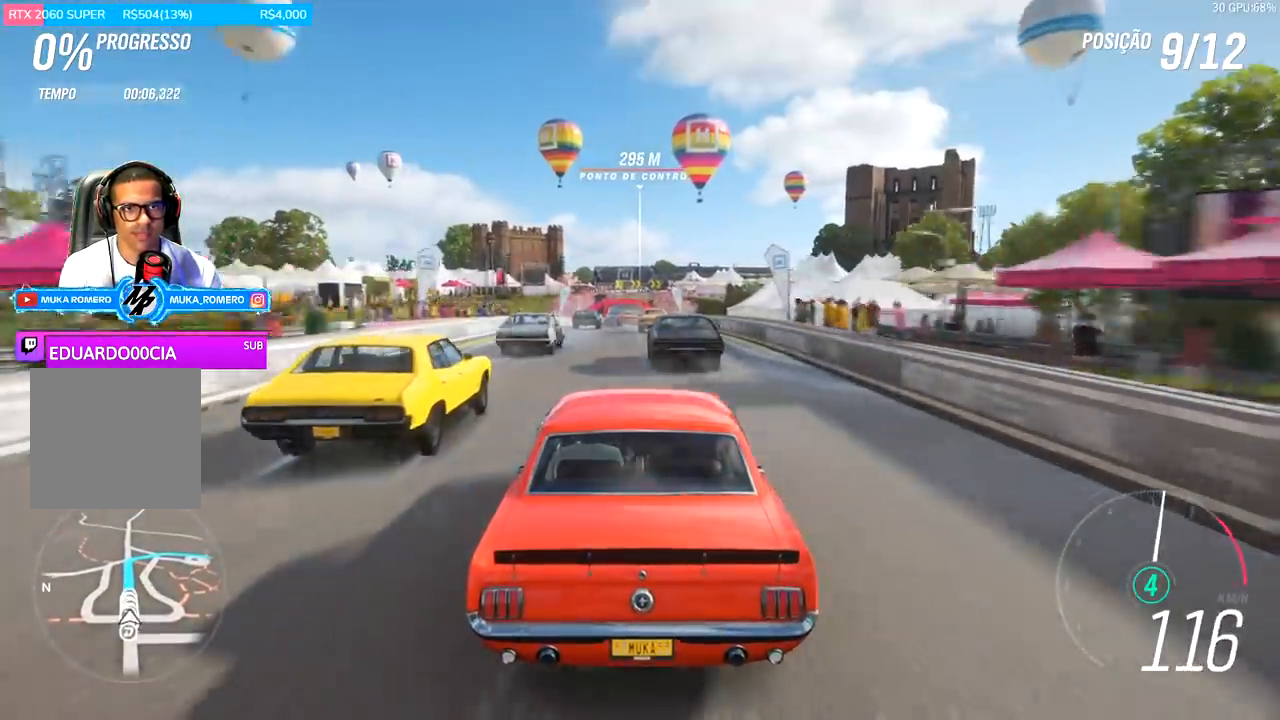
{"buttons": ["R2"], "left_stick": "center", "right_stick": "center", "events": [[200, "left_stick", "left"], [333, "left_stick", "center"]]}
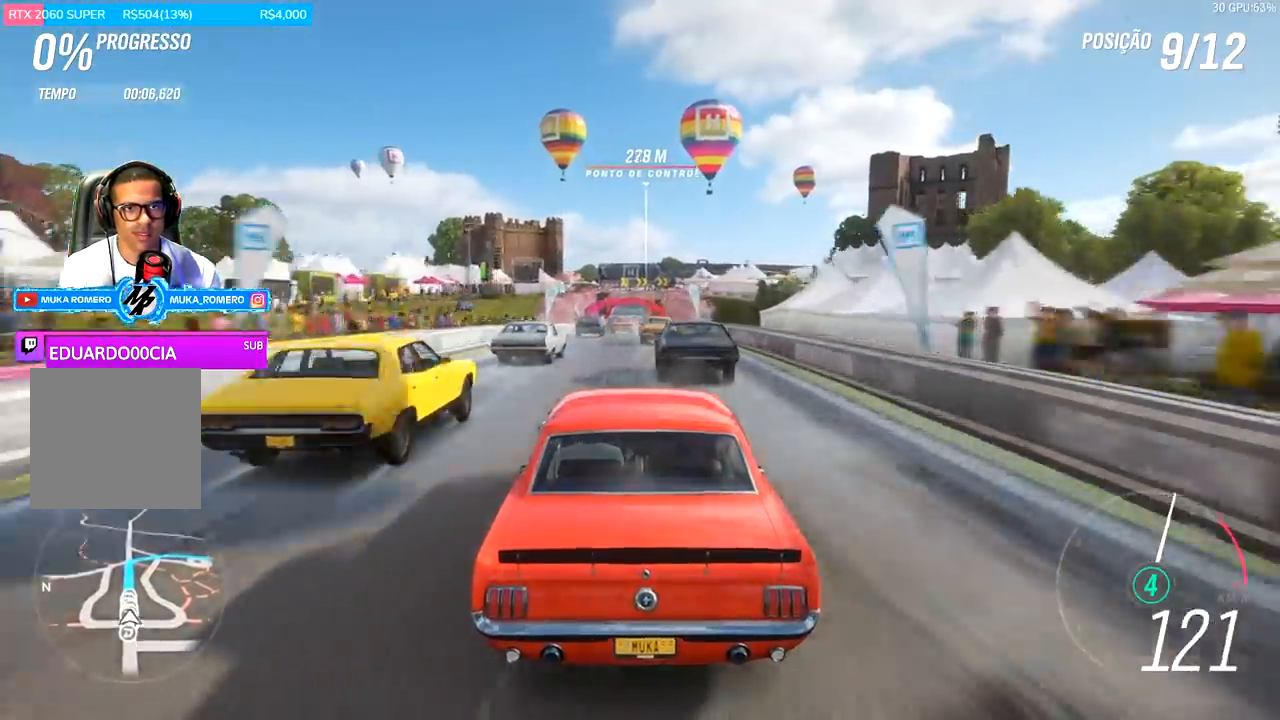
{"buttons": ["R2"], "left_stick": "center", "right_stick": "center", "events": []}
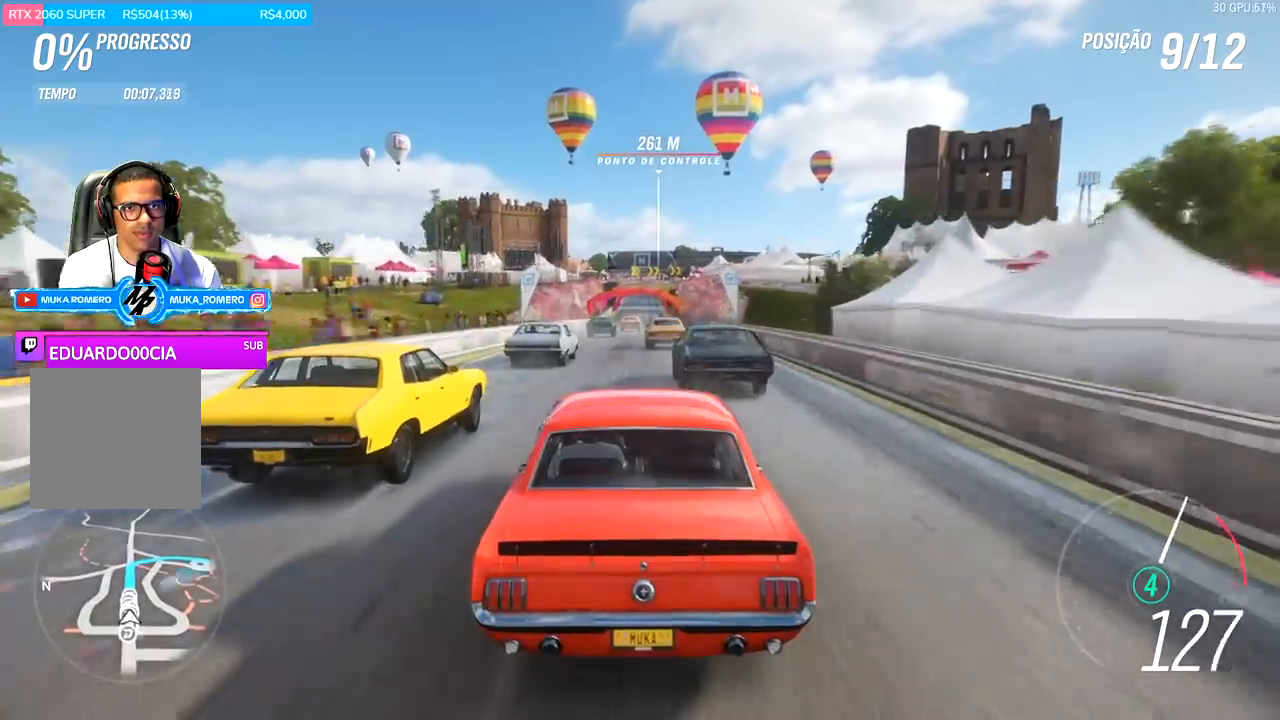
{"buttons": ["R2"], "left_stick": "center", "right_stick": "center", "events": [[233, "left_stick", "down-left"], [333, "left_stick", "center"]]}
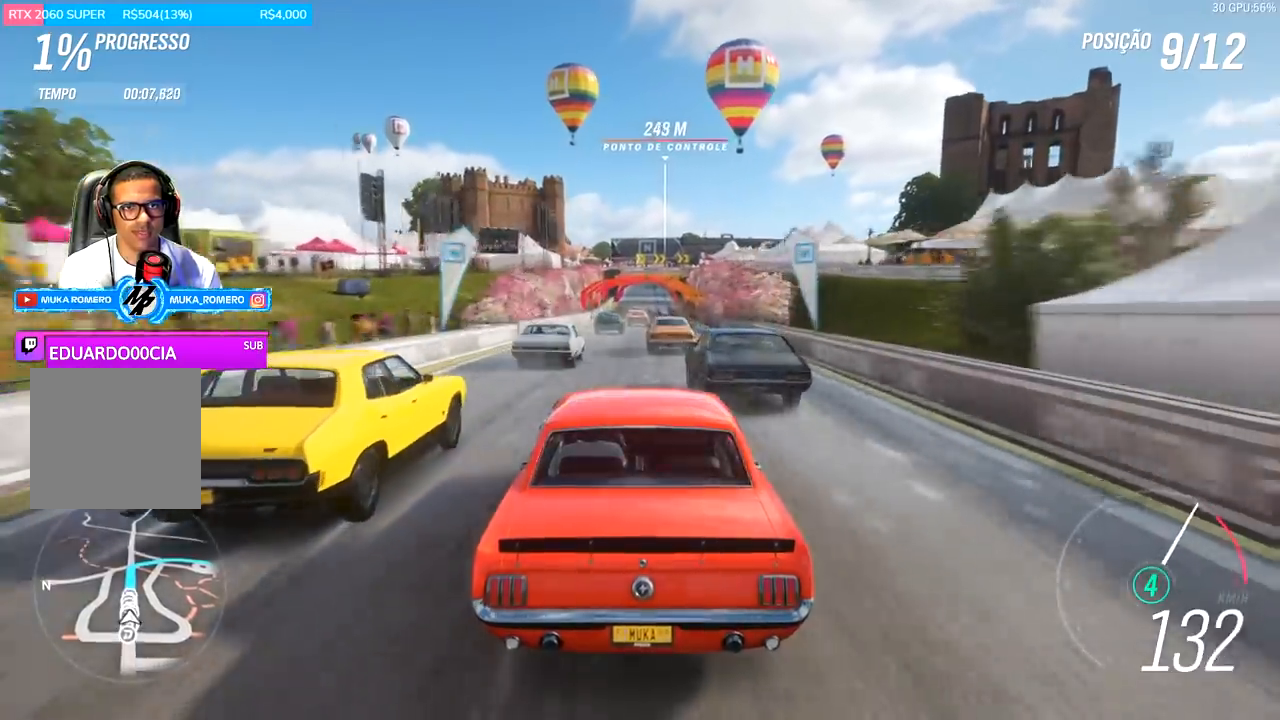
{"buttons": ["R2"], "left_stick": "left", "right_stick": "center", "events": [[500, "left_stick", "left"]]}
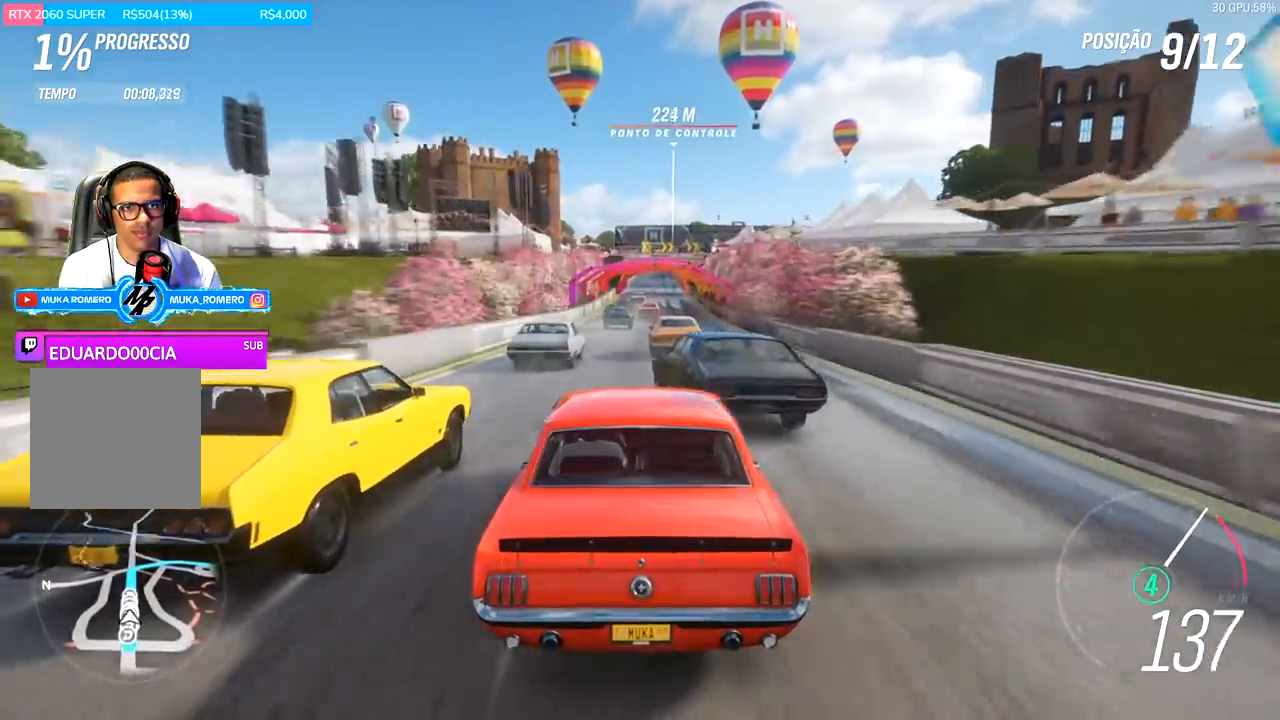
{"buttons": ["R2"], "left_stick": "right", "right_stick": "center", "events": [[167, "left_stick", "center"], [367, "left_stick", "right"]]}
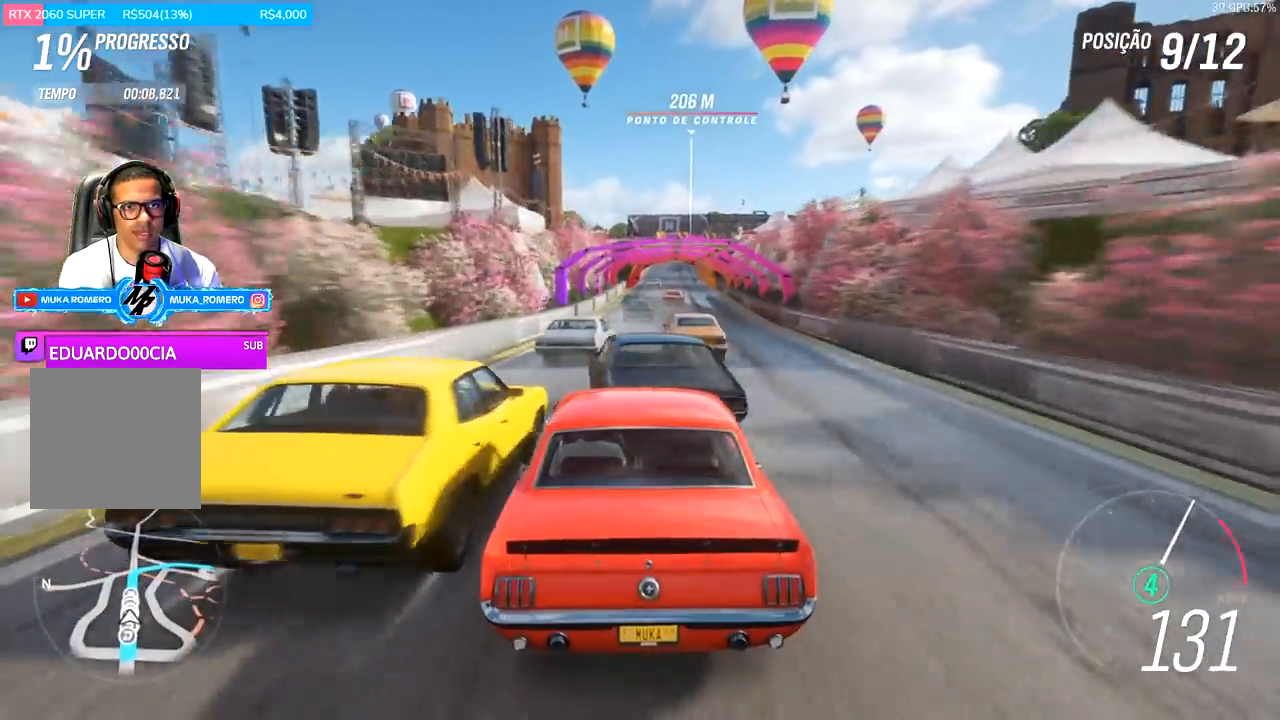
{"buttons": ["R2"], "left_stick": "center", "right_stick": "center", "events": [[167, "left_stick", "center"]]}
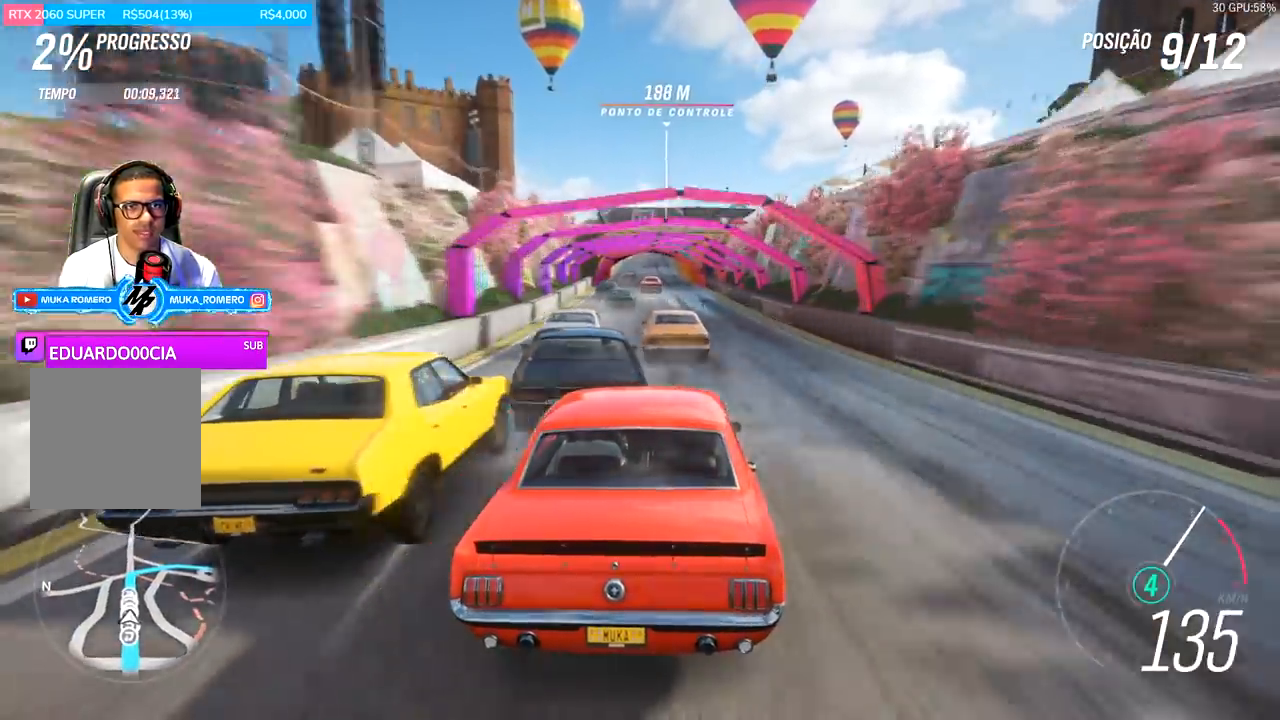
{"buttons": ["R2"], "left_stick": "center", "right_stick": "center", "events": [[67, "left_stick", "right"], [200, "left_stick", "center"]]}
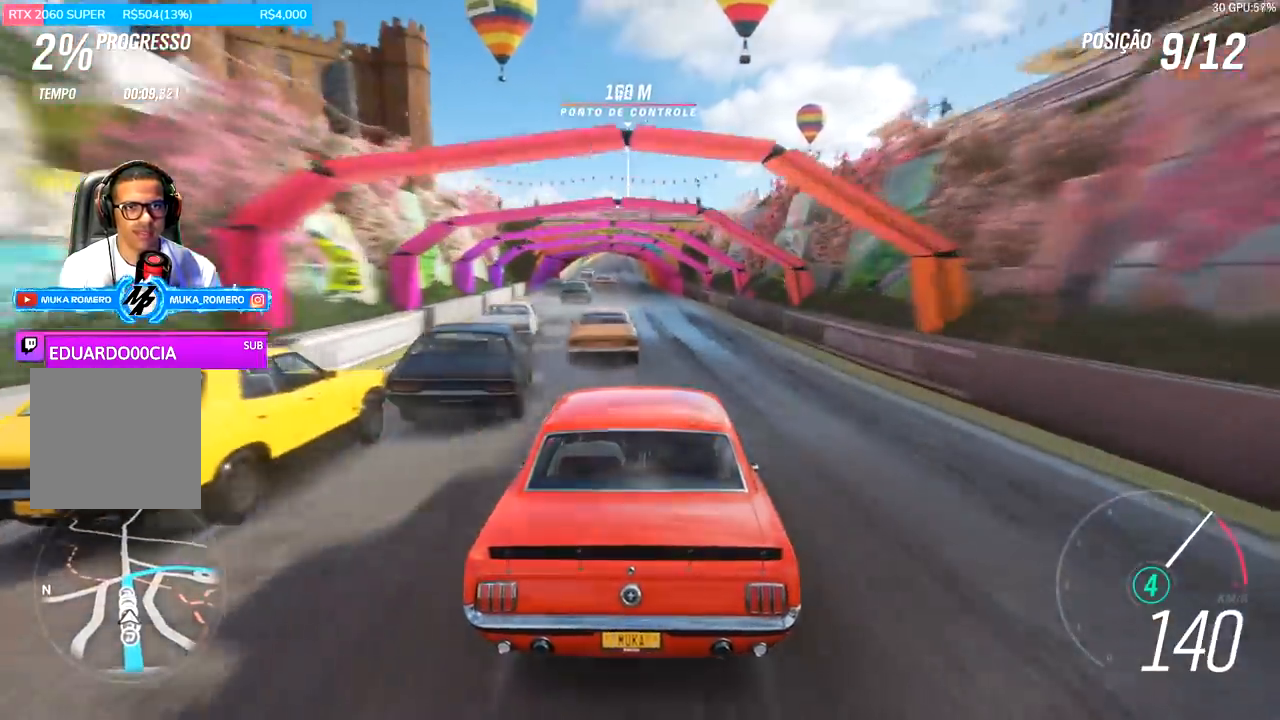
{"buttons": ["R2"], "left_stick": "center", "right_stick": "center", "events": [[67, "left_stick", "left"], [233, "left_stick", "center"]]}
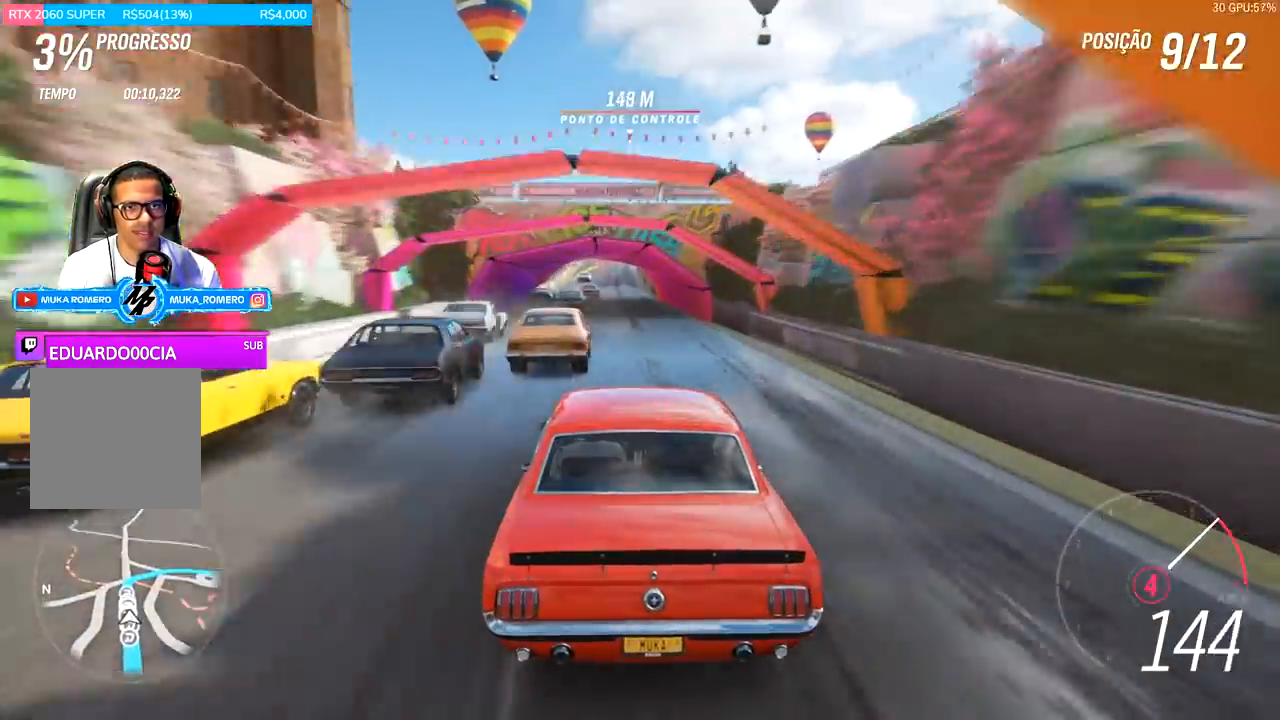
{"buttons": ["A", "B", "R2"], "left_stick": "right", "right_stick": "center", "events": [[167, "left_stick", "down-left"], [267, "left_stick", "center"], [467, "A", "down"], [467, "B", "down"], [500, "left_stick", "right"]]}
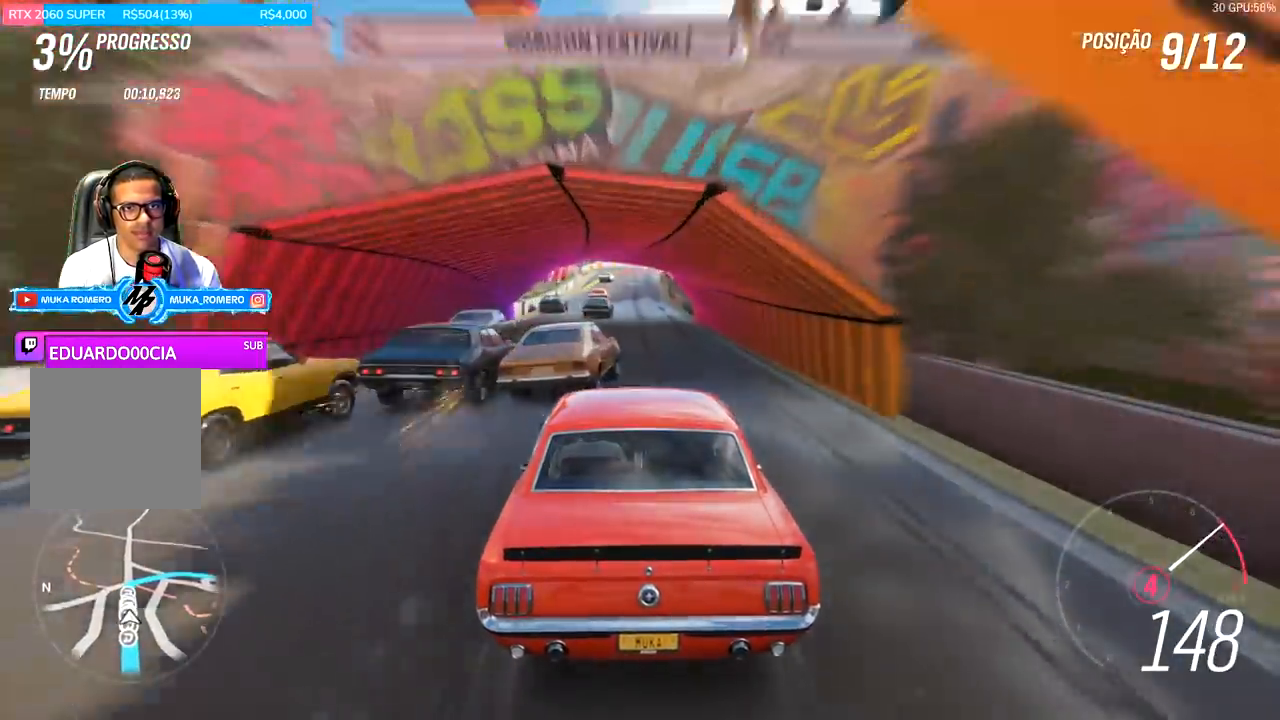
{"buttons": ["R2"], "left_stick": "center", "right_stick": "center", "events": [[67, "A", "up"], [67, "B", "up"], [100, "left_stick", "center"], [233, "left_stick", "left"], [267, "R2", "up"], [433, "R2", "down"], [500, "left_stick", "center"]]}
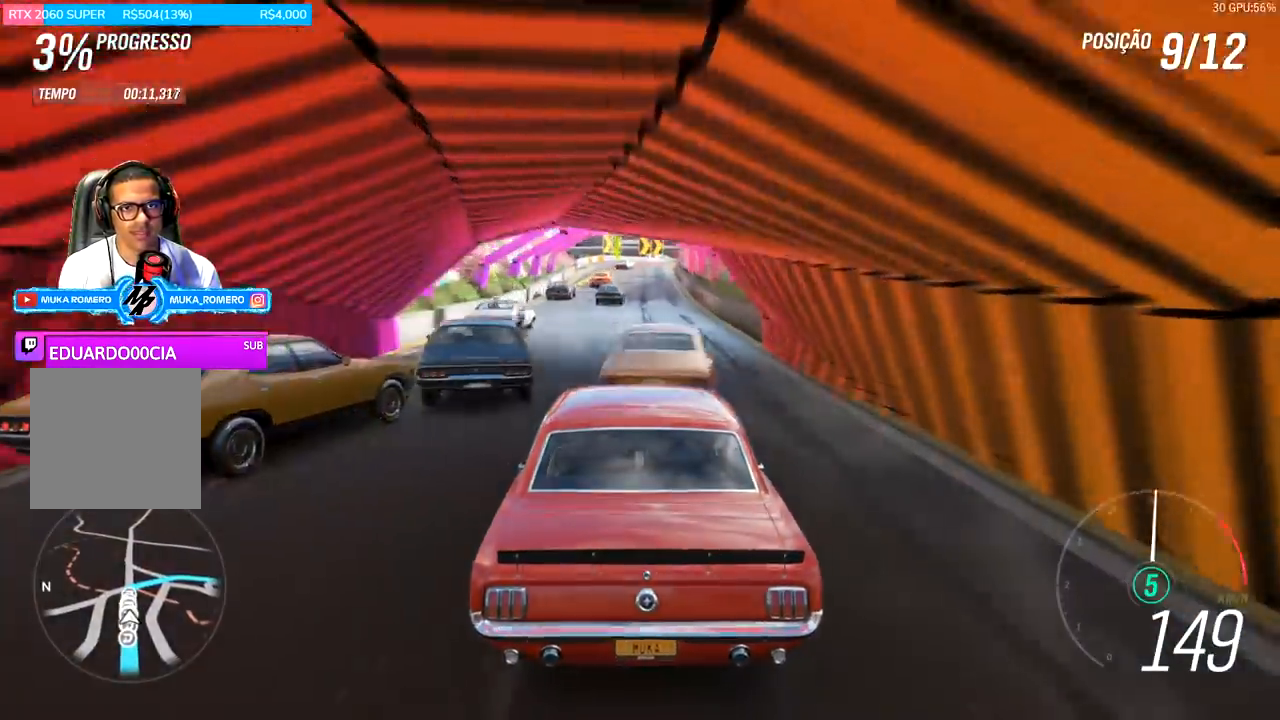
{"buttons": ["R2"], "left_stick": "center", "right_stick": "center", "events": [[233, "left_stick", "right"], [367, "left_stick", "center"]]}
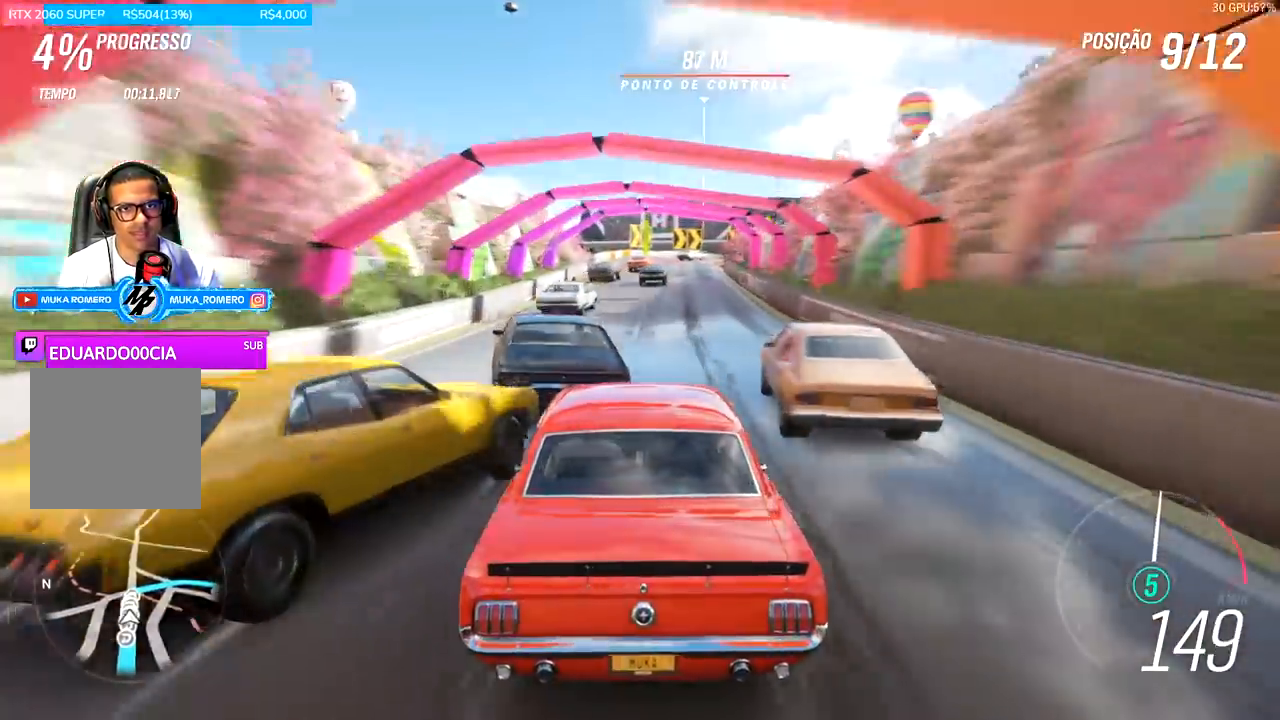
{"buttons": ["R2"], "left_stick": "down-left", "right_stick": "center", "events": [[100, "left_stick", "right"], [367, "left_stick", "center"], [500, "left_stick", "down-left"]]}
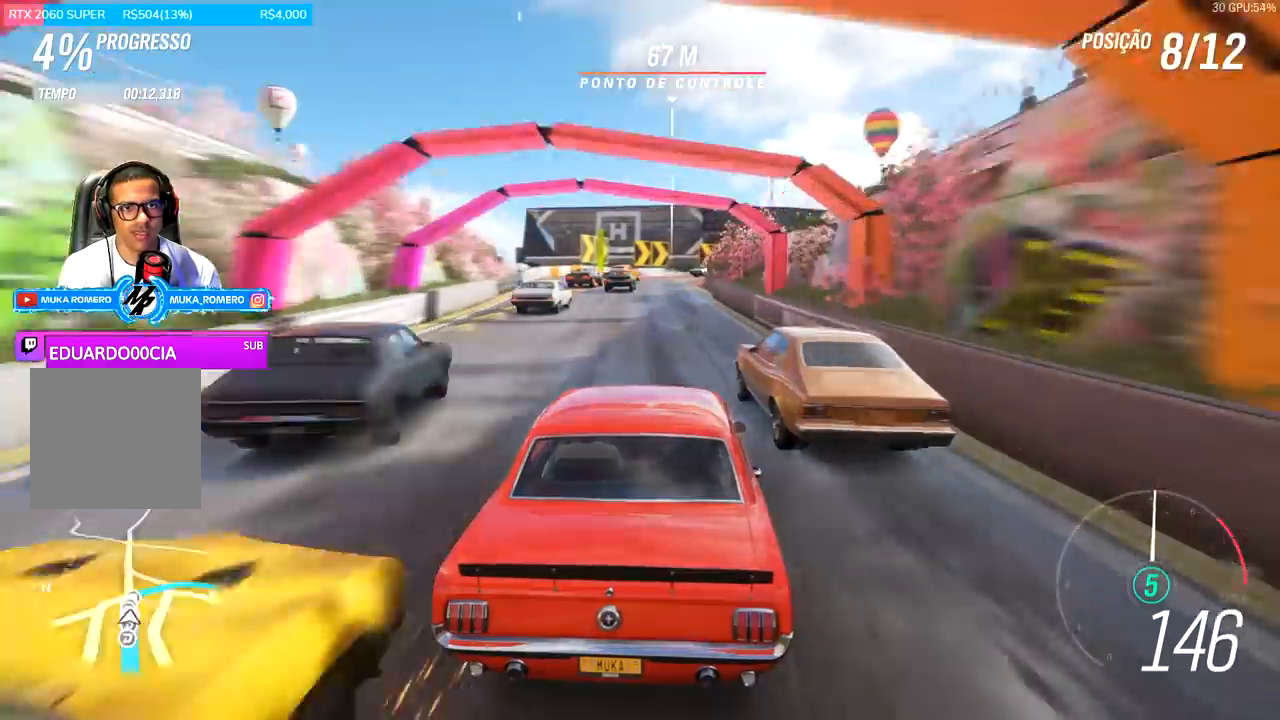
{"buttons": ["L2"], "left_stick": "right", "right_stick": "center", "events": [[133, "left_stick", "center"], [200, "R2", "up"], [267, "A", "down"], [267, "R2", "down"], [267, "X", "down"], [400, "A", "up"], [400, "L2", "down"], [400, "X", "up"], [433, "R2", "up"], [433, "left_stick", "right"]]}
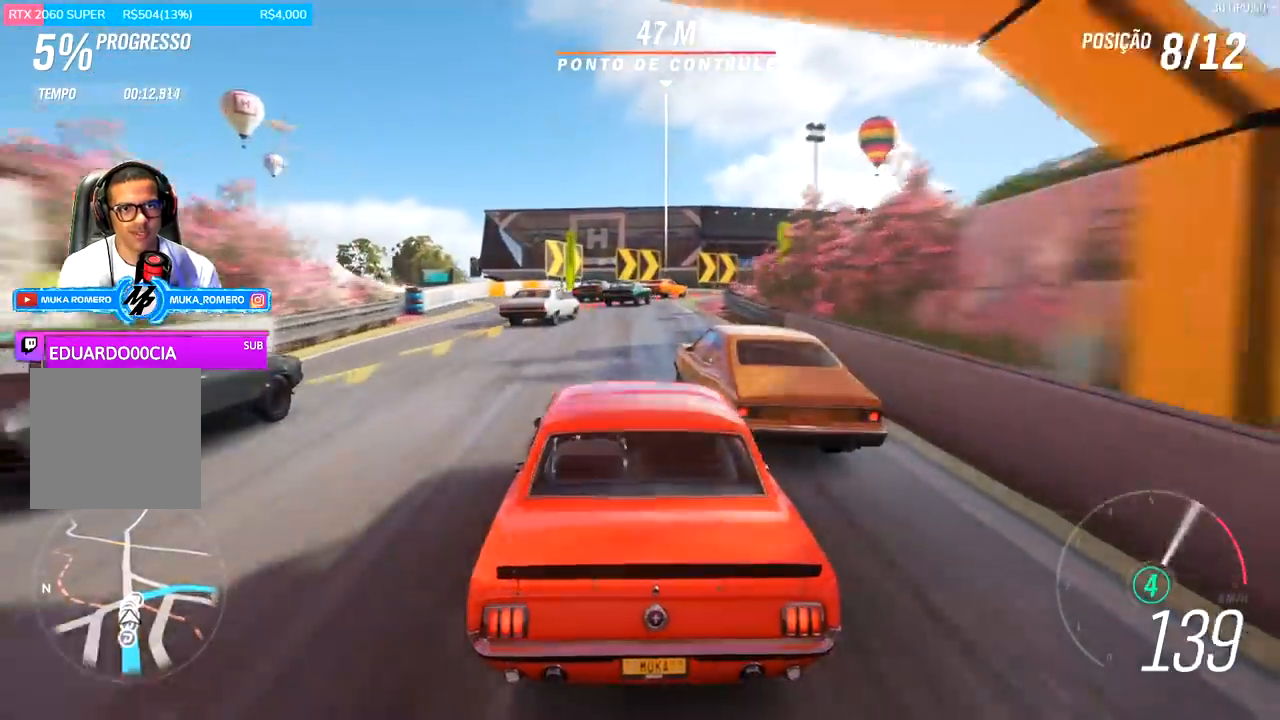
{"buttons": [], "left_stick": "right", "right_stick": "center", "events": [[267, "A", "down"], [267, "R2", "down"], [267, "X", "down"], [367, "A", "up"], [367, "X", "up"], [400, "R2", "up"], [467, "L2", "up"]]}
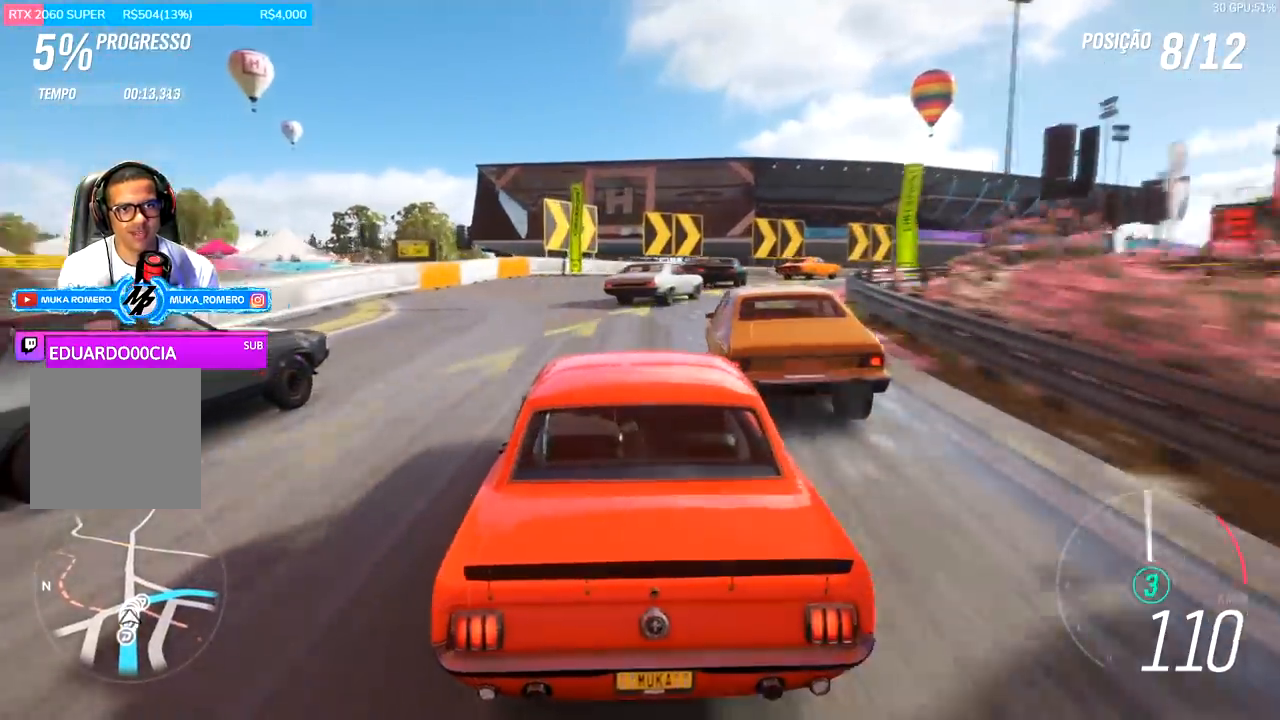
{"buttons": [], "left_stick": "center", "right_stick": "center", "events": [[367, "A", "down"], [367, "B", "down"], [467, "A", "up"], [467, "B", "up"], [467, "left_stick", "center"]]}
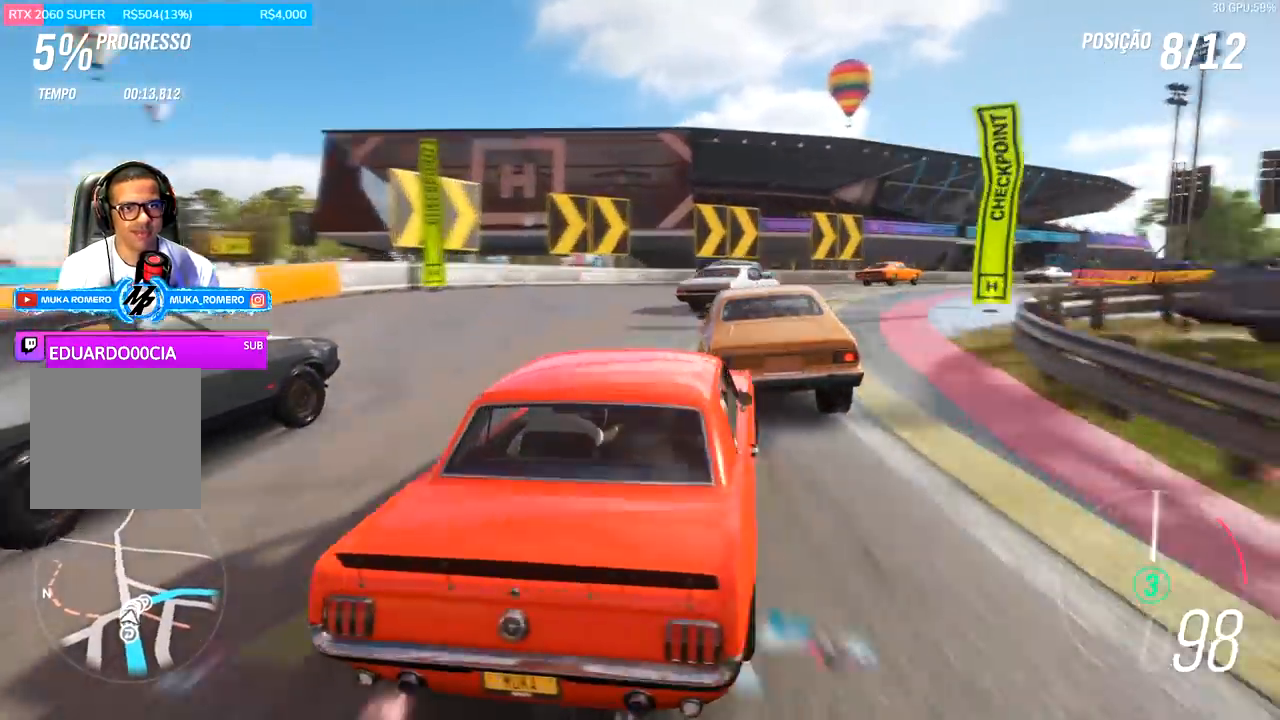
{"buttons": ["R2"], "left_stick": "right", "right_stick": "center", "events": [[333, "R2", "down"], [367, "left_stick", "right"], [433, "A", "down"], [433, "X", "down"], [500, "A", "up"], [500, "X", "up"]]}
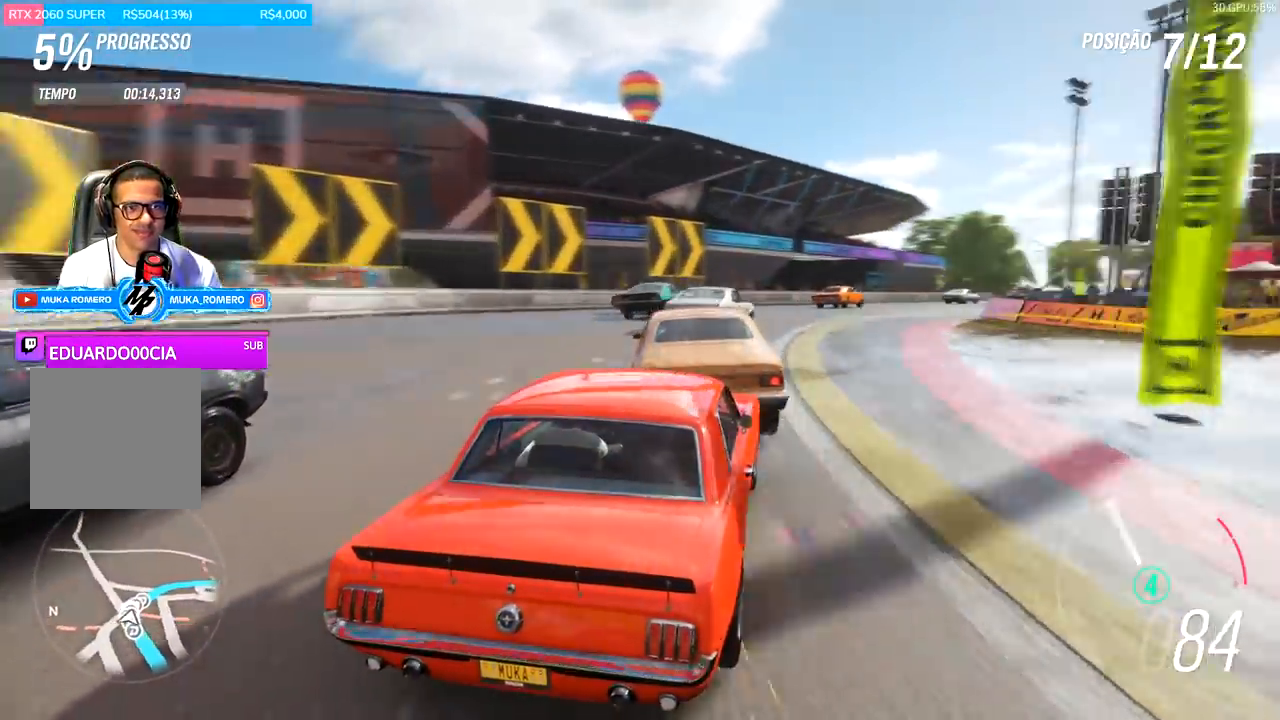
{"buttons": ["R2"], "left_stick": "right", "right_stick": "center", "events": [[33, "left_stick", "center"], [67, "R2", "up"], [200, "R2", "down"], [367, "left_stick", "right"]]}
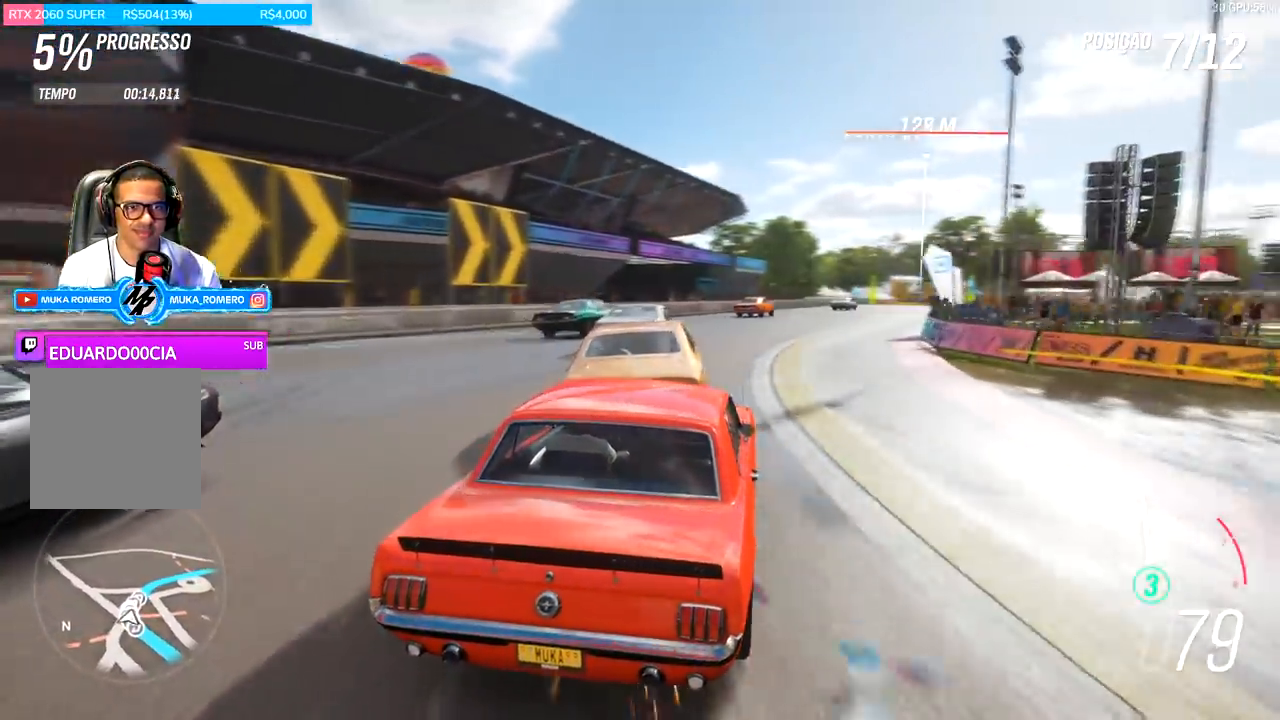
{"buttons": ["R2"], "left_stick": "left", "right_stick": "center", "events": [[233, "left_stick", "center"], [300, "left_stick", "left"]]}
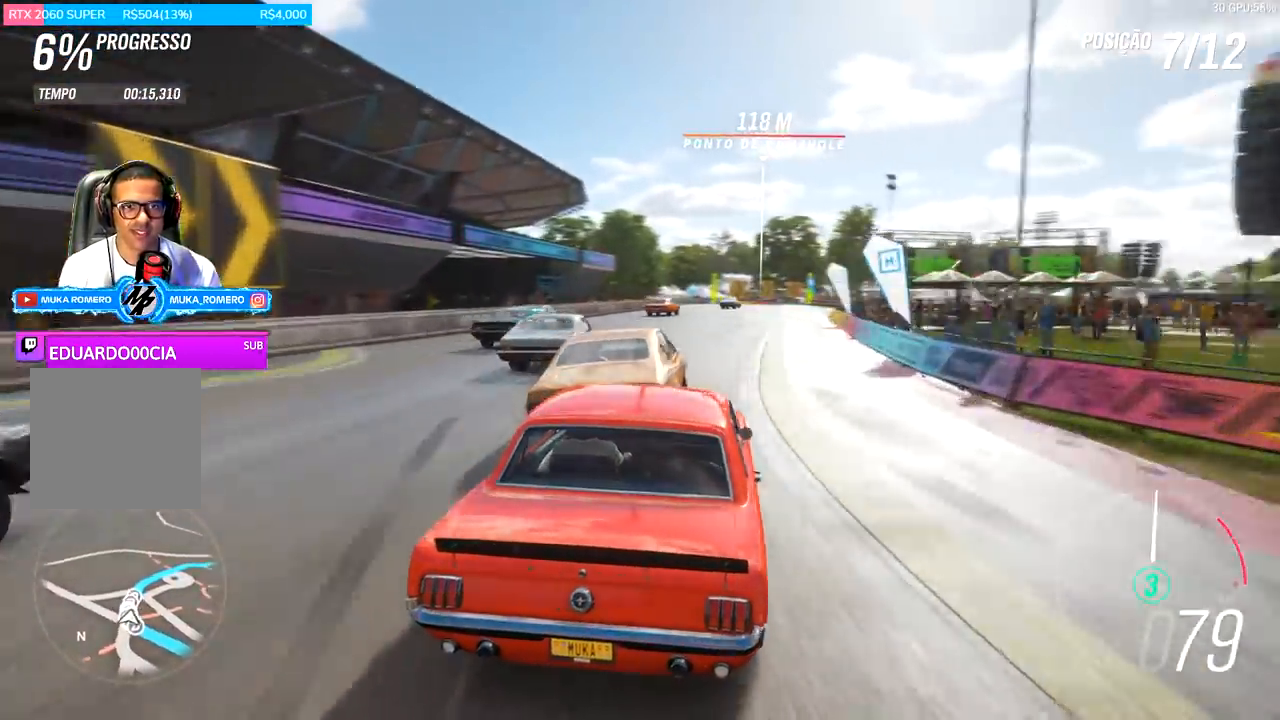
{"buttons": ["R2"], "left_stick": "right", "right_stick": "center", "events": [[133, "left_stick", "center"], [267, "left_stick", "right"], [400, "left_stick", "center"], [467, "left_stick", "right"]]}
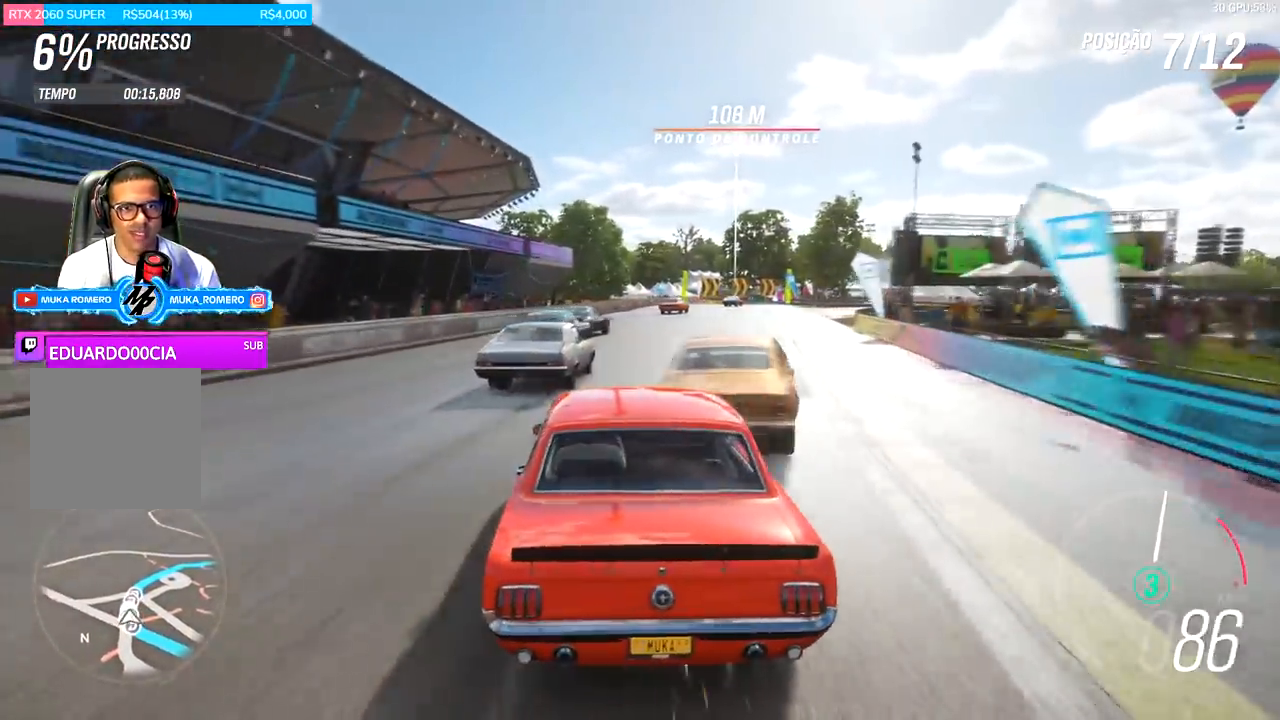
{"buttons": ["R2"], "left_stick": "center", "right_stick": "center", "events": [[200, "left_stick", "center"], [333, "left_stick", "right"], [467, "left_stick", "center"]]}
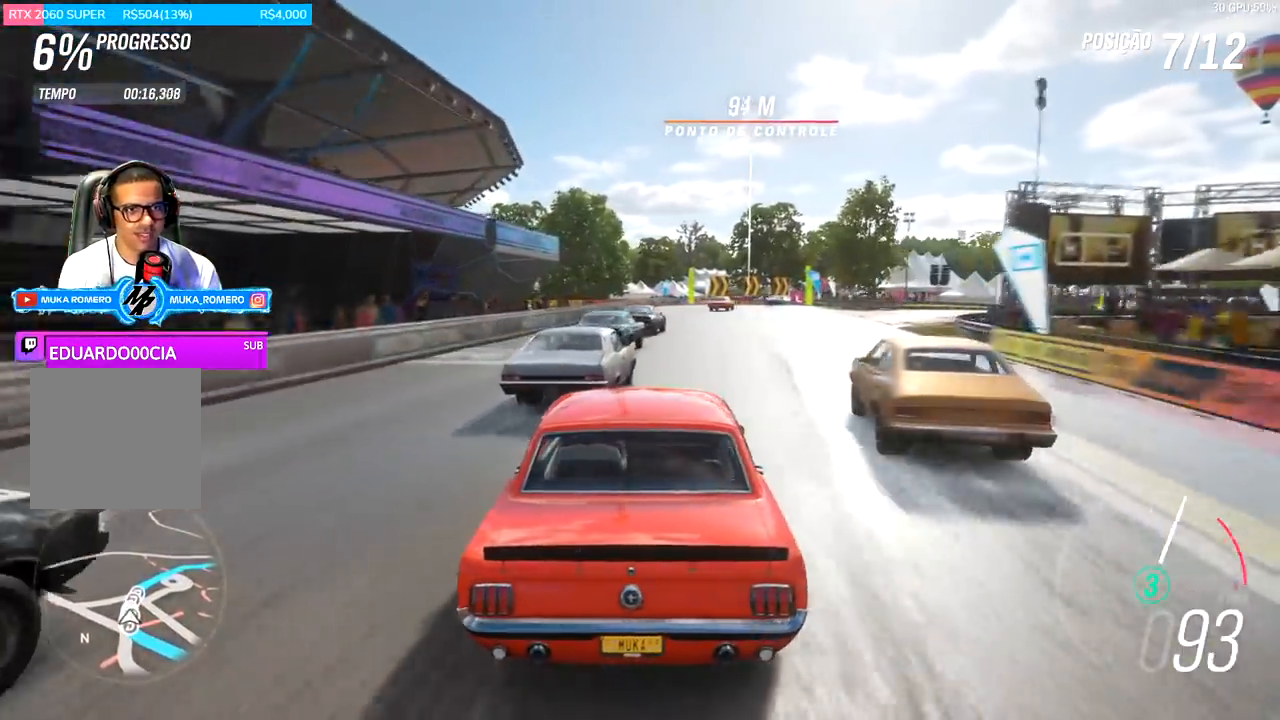
{"buttons": ["R2"], "left_stick": "right", "right_stick": "center", "events": [[67, "left_stick", "right"], [233, "left_stick", "center"], [500, "left_stick", "right"]]}
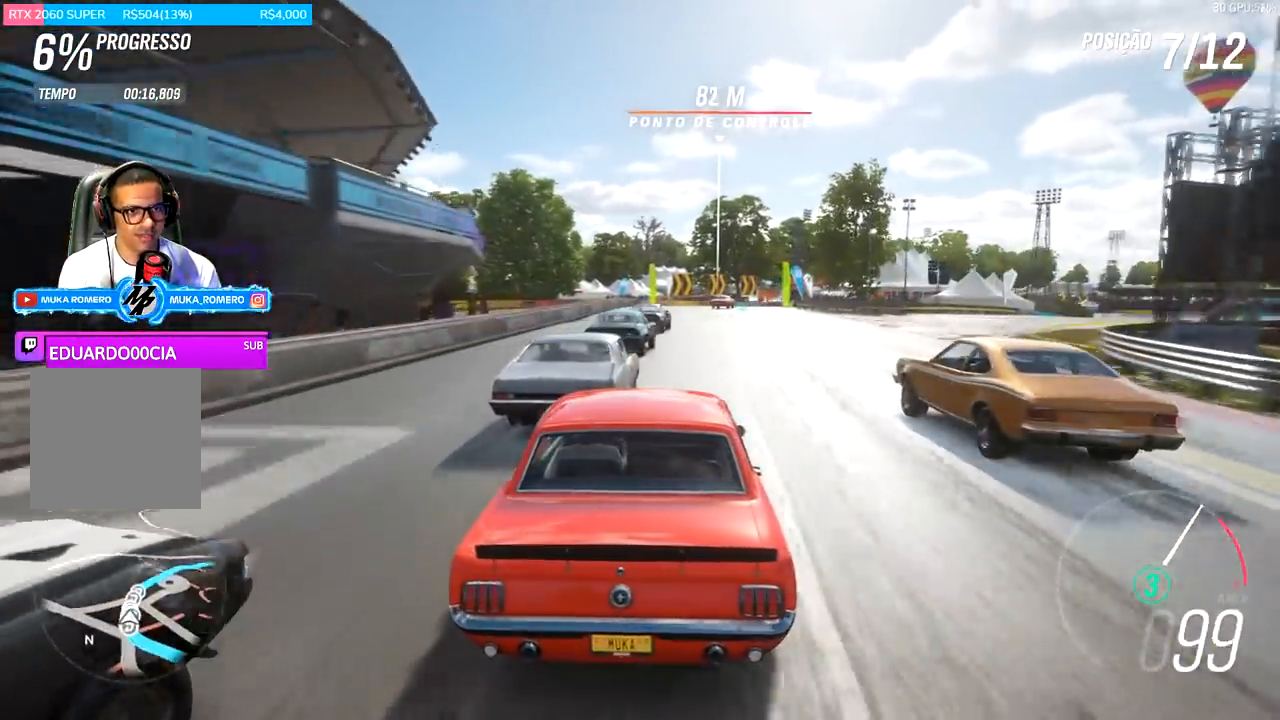
{"buttons": ["R2"], "left_stick": "center", "right_stick": "center", "events": [[267, "left_stick", "center"]]}
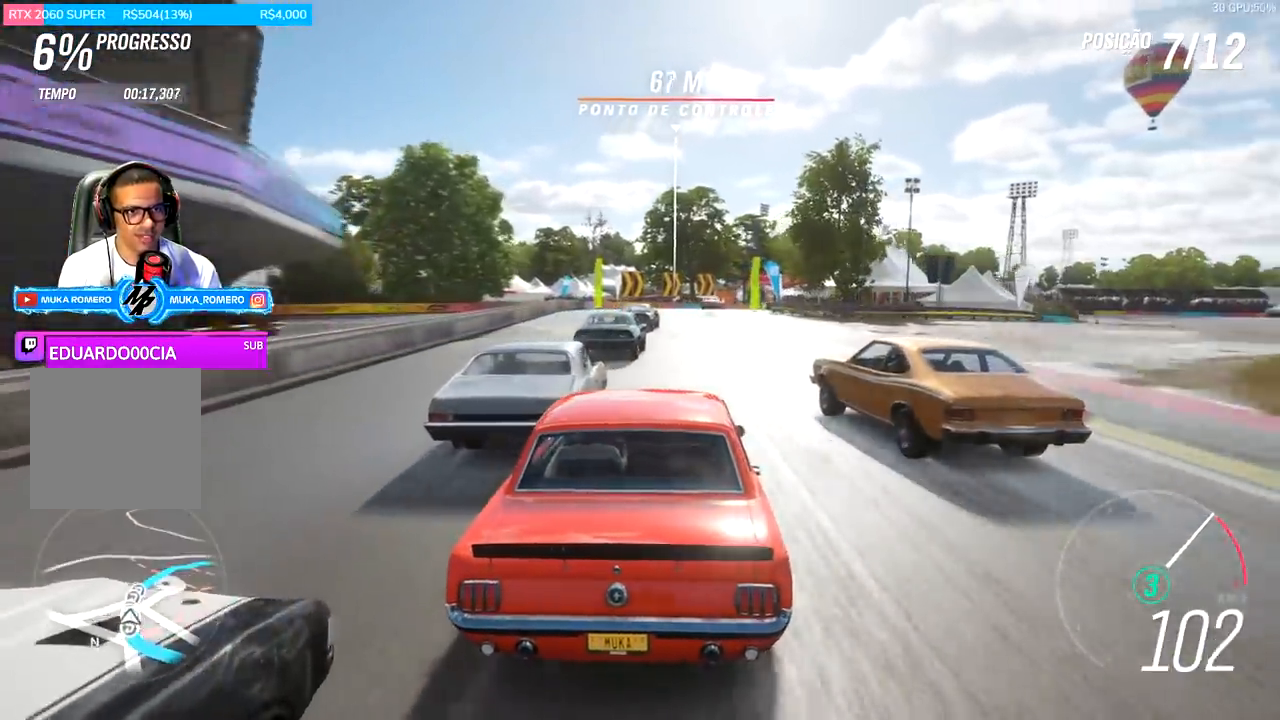
{"buttons": ["R2"], "left_stick": "right", "right_stick": "center", "events": [[33, "A", "down"], [33, "B", "down"], [33, "left_stick", "left"], [133, "A", "up"], [133, "B", "up"], [167, "left_stick", "center"], [400, "left_stick", "right"]]}
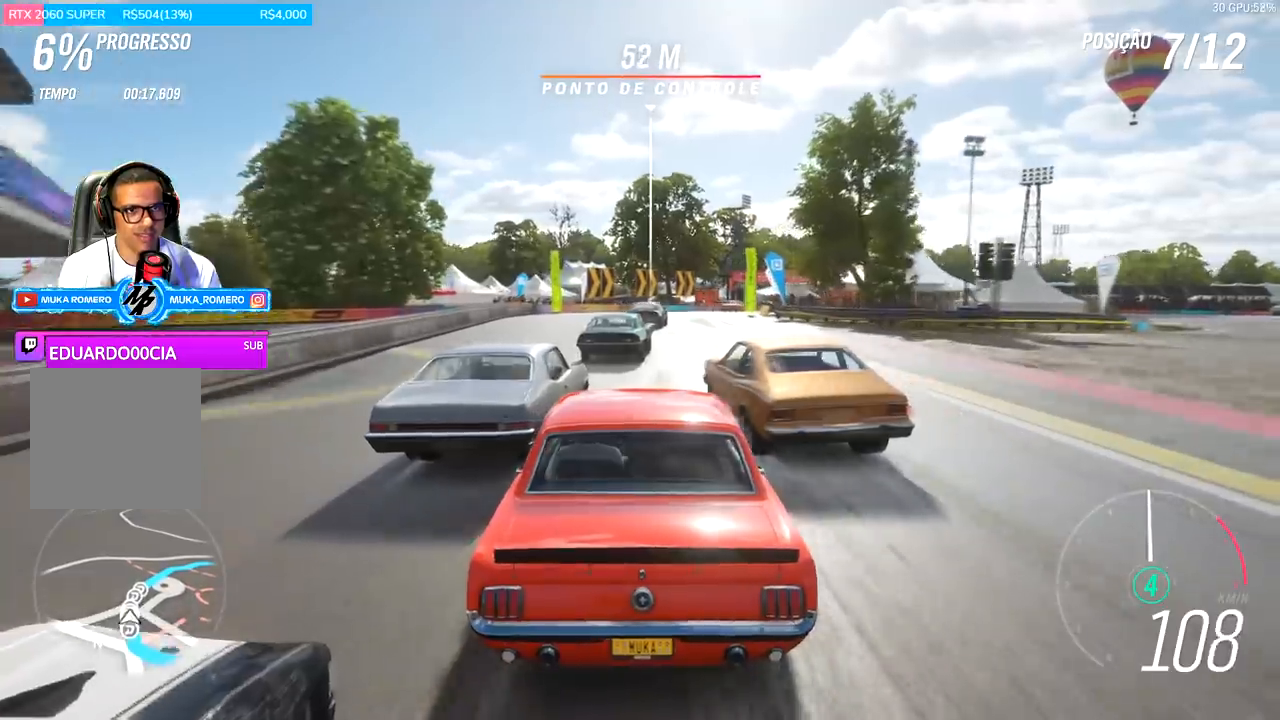
{"buttons": ["R2"], "left_stick": "right", "right_stick": "center", "events": [[33, "left_stick", "center"], [233, "left_stick", "right"]]}
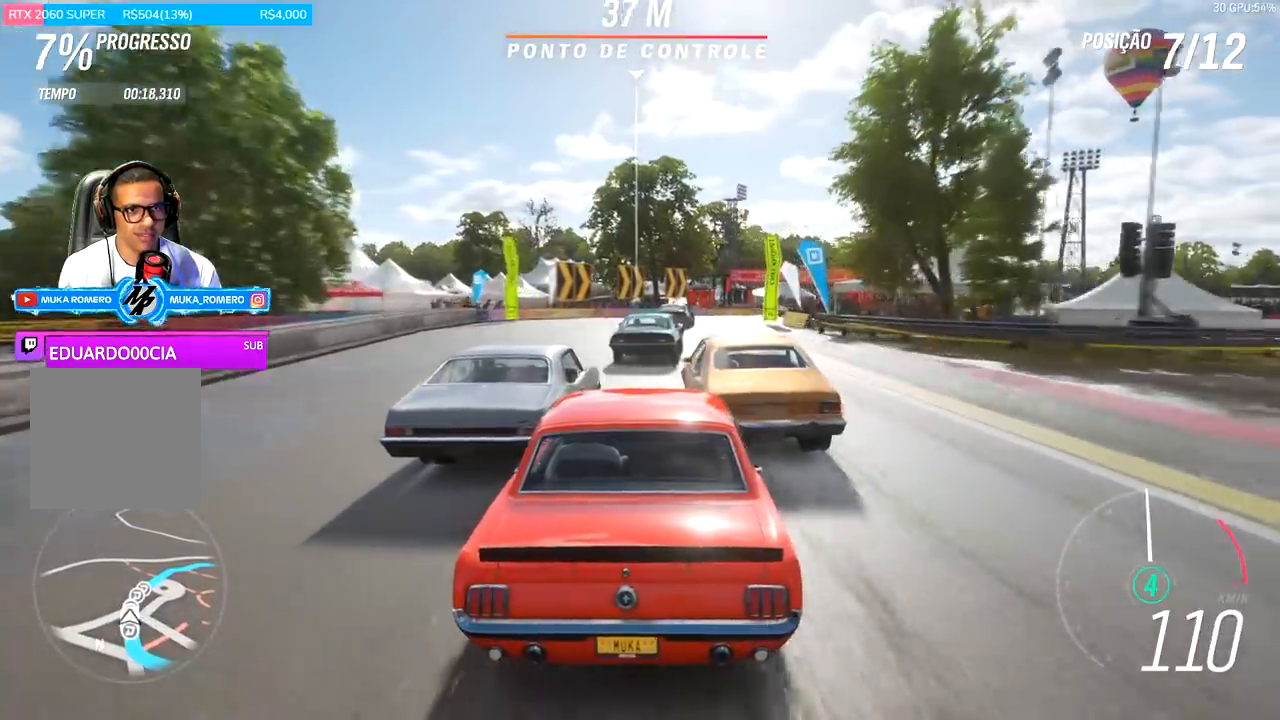
{"buttons": ["R2"], "left_stick": "right", "right_stick": "center", "events": [[267, "left_stick", "center"], [433, "left_stick", "right"]]}